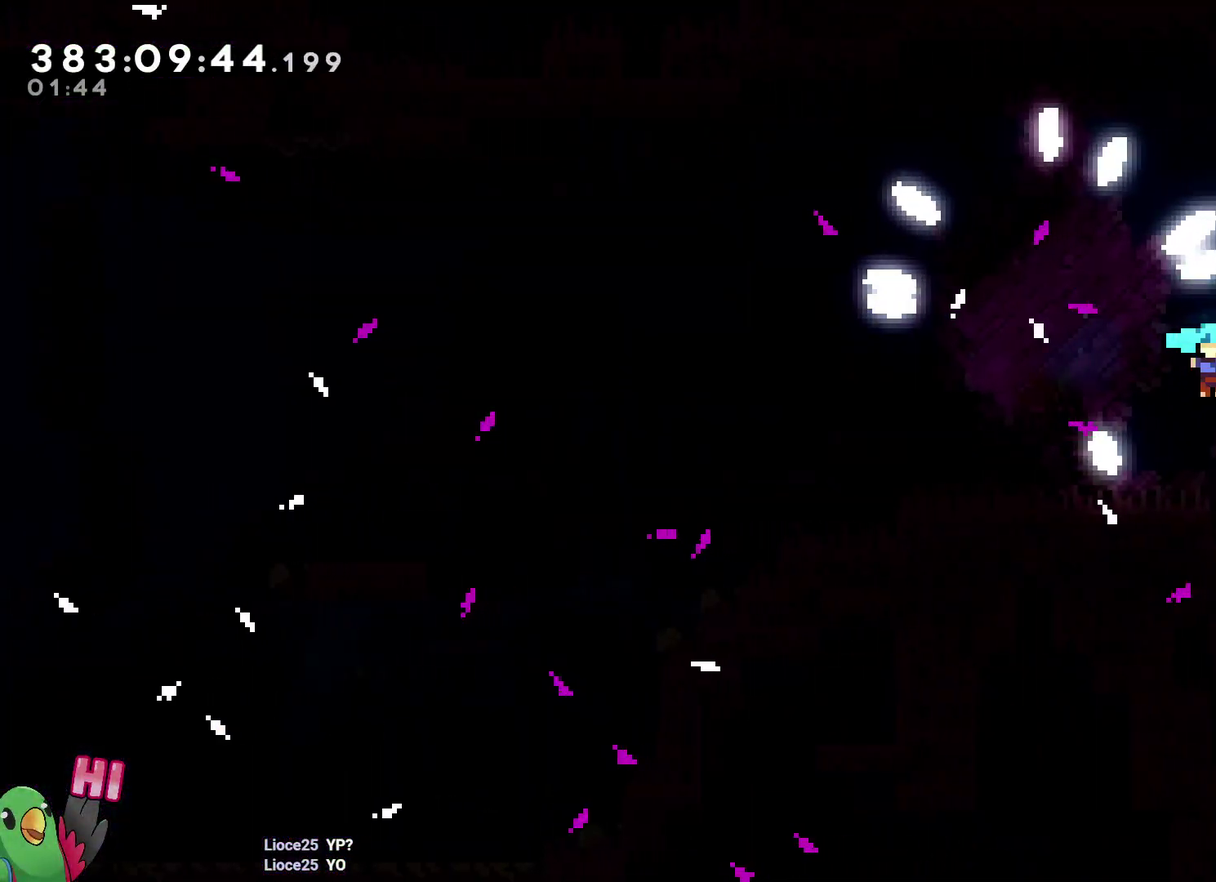
Gameplay with a controller (Nintendo layout); each line is a JSON object with the inputs held at the frame after it. This overlay highlights the sticks when they move; stick clicks (L3 R3) are not distinguishable. Not read: DPAD_LEFT HOME L3 R2 R3 SELECT START.
{"buttons": ["DPAD_DOWN"], "left_stick": "left", "right_stick": "center"}
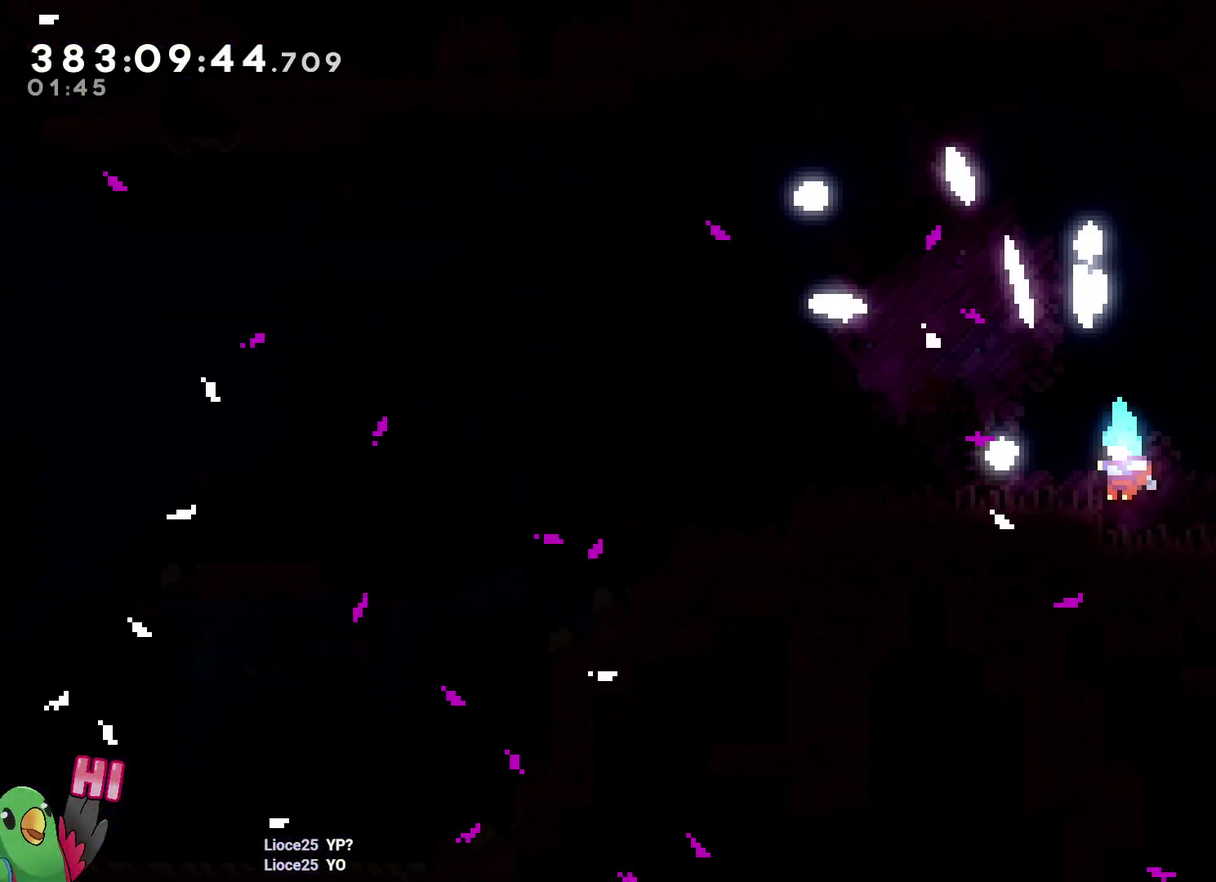
{"buttons": [], "left_stick": "down-right", "right_stick": "center"}
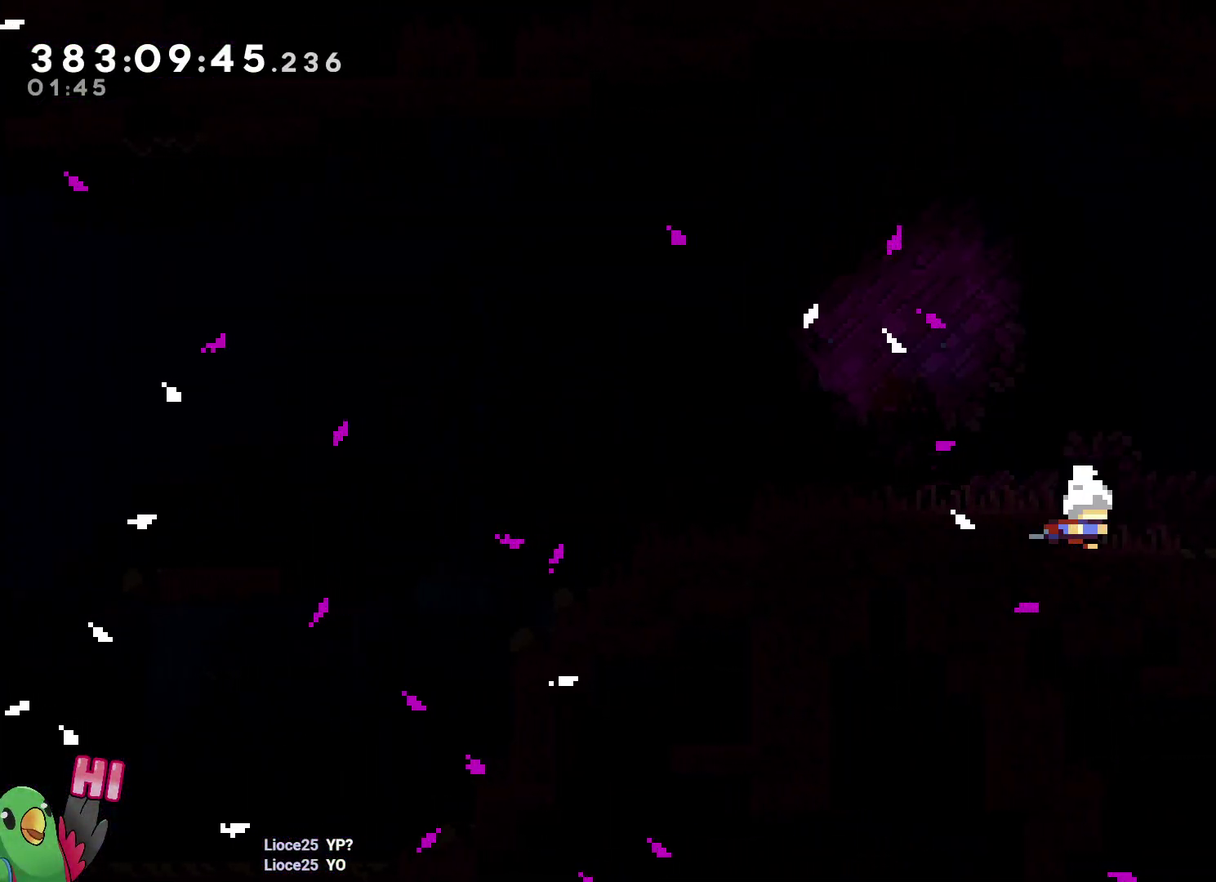
{"buttons": [], "left_stick": "up-left", "right_stick": "center"}
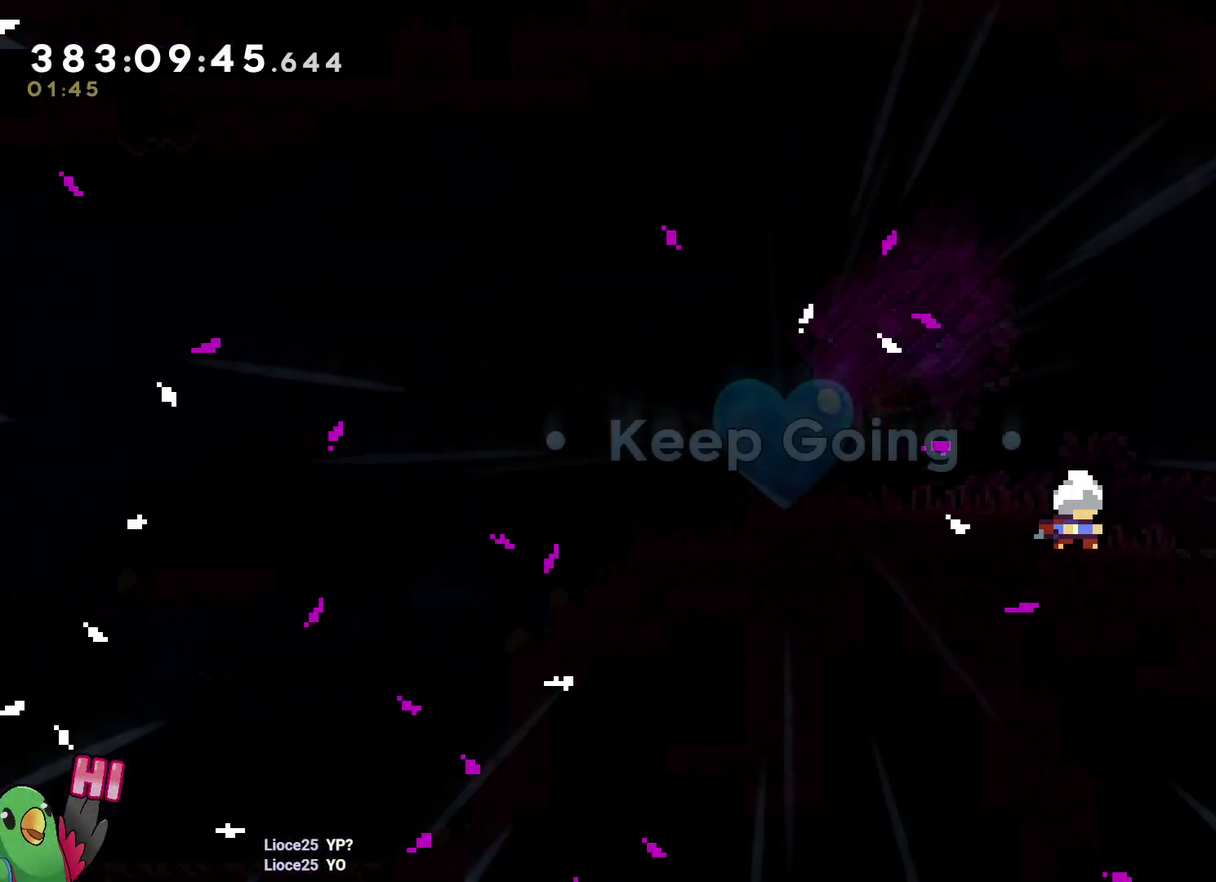
{"buttons": [], "left_stick": "center", "right_stick": "center"}